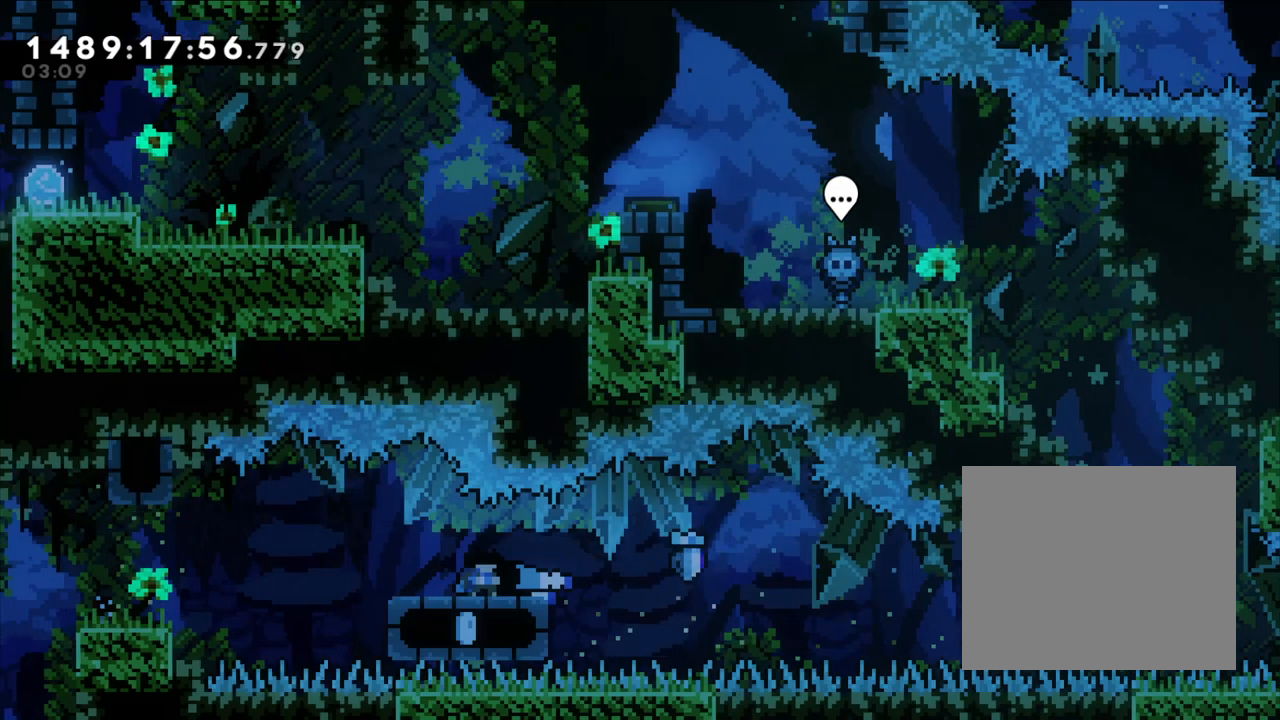
Gameplay with a controller (Nintendo layout); each line is a JSON object with the inputs held at the frame after it. "events" lists button and stick changes between this image and that frame as [ms after this image, input, new state], when the widget could be followed in between. Not read: HOME L1 L3 R1 R3.
{"buttons": [], "left_stick": "center", "right_stick": "center", "events": []}
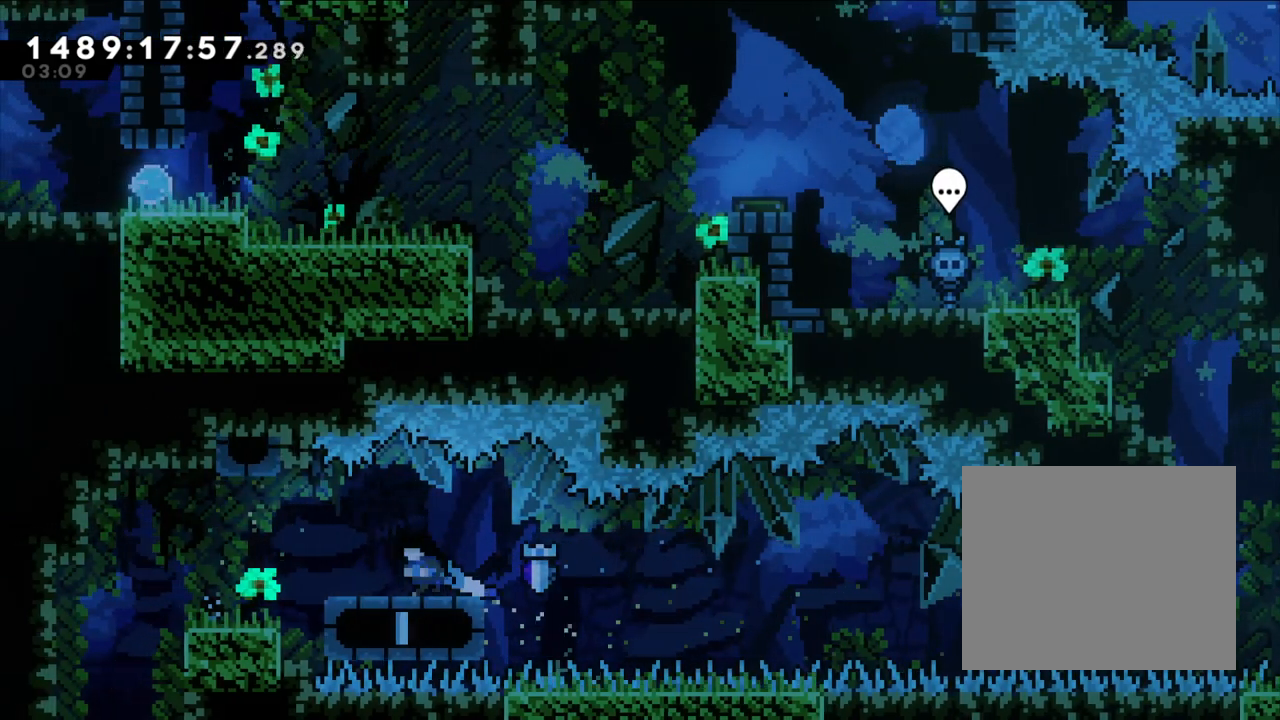
{"buttons": [], "left_stick": "left", "right_stick": "center", "events": [[17, "left_stick", "left"]]}
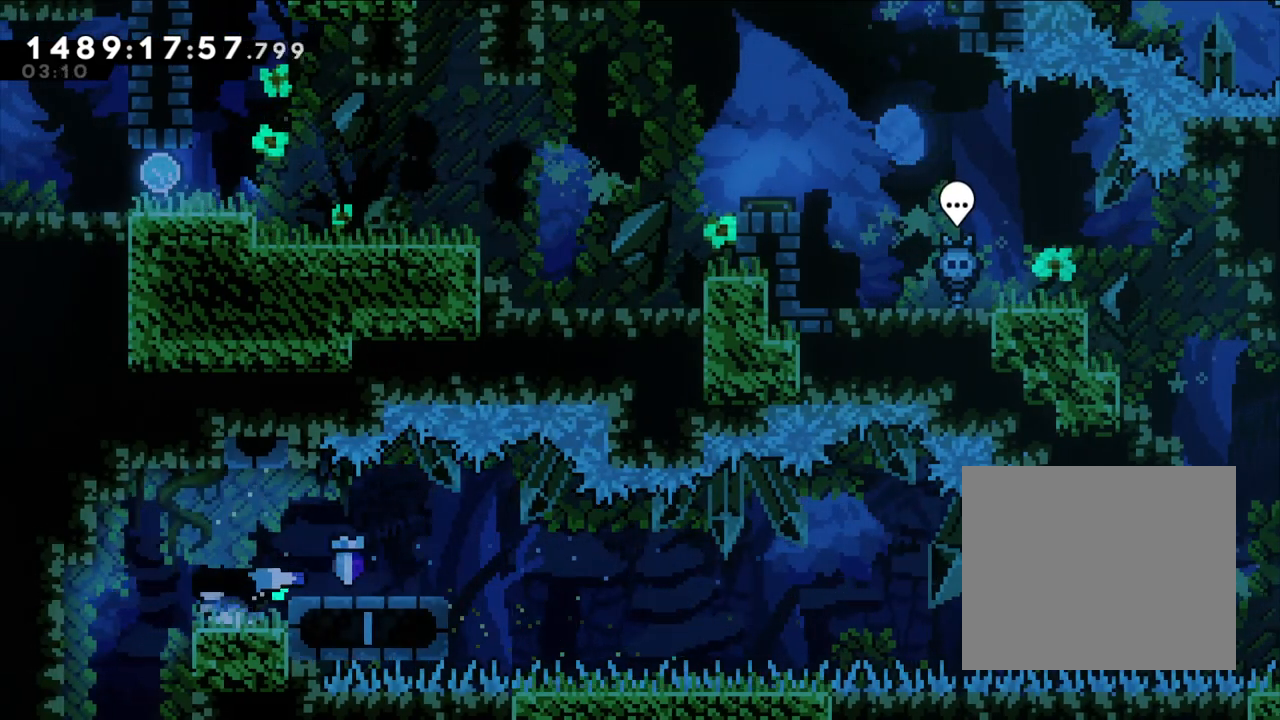
{"buttons": [], "left_stick": "center", "right_stick": "center", "events": [[250, "left_stick", "center"]]}
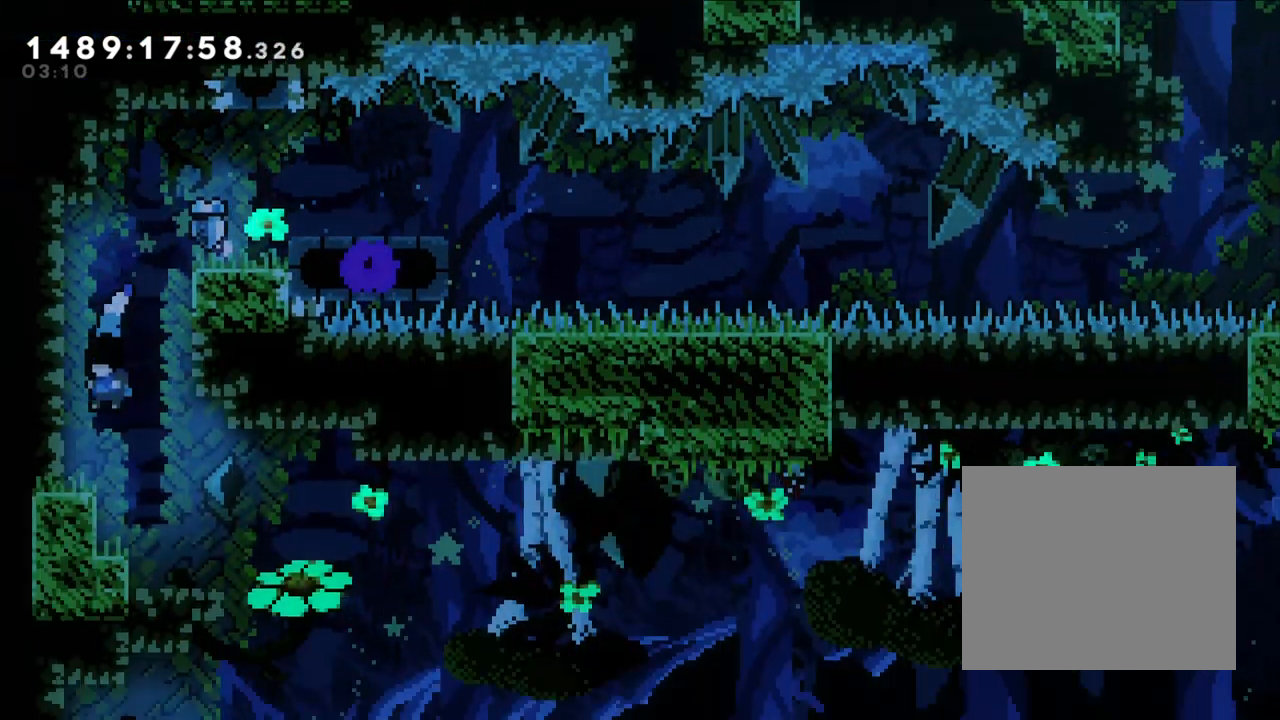
{"buttons": [], "left_stick": "center", "right_stick": "center", "events": []}
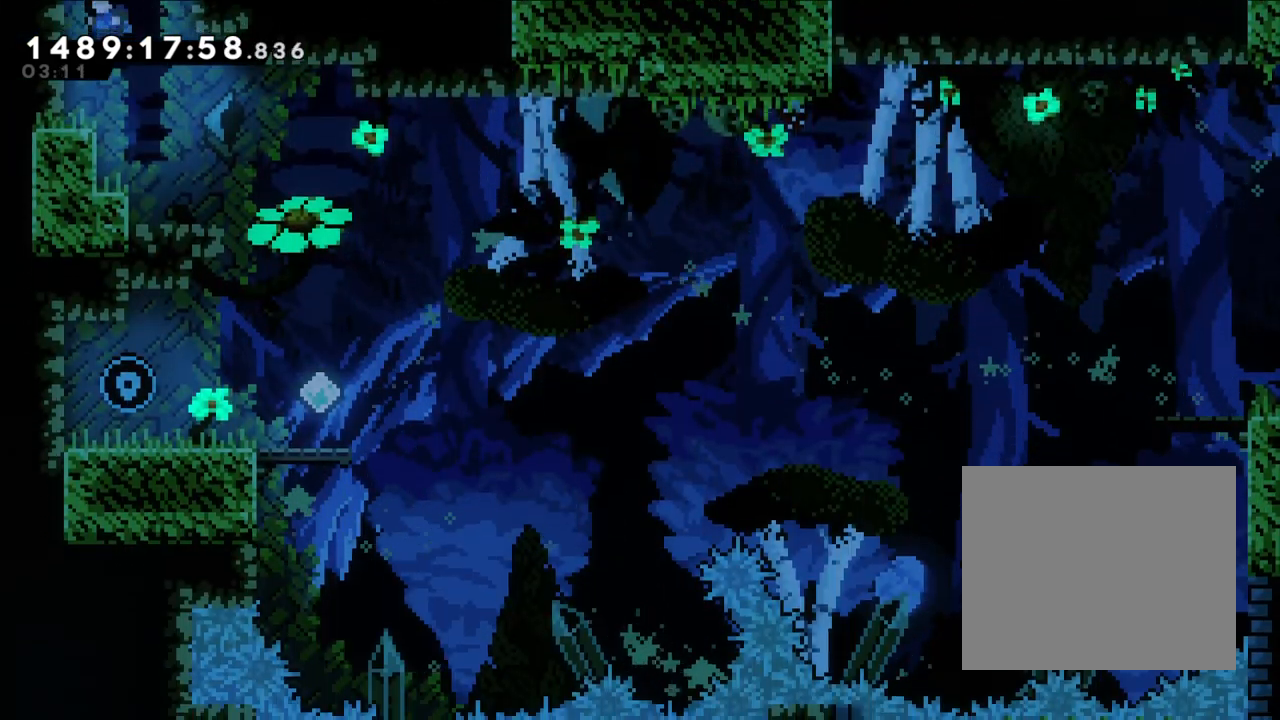
{"buttons": [], "left_stick": "right", "right_stick": "center", "events": [[250, "left_stick", "right"]]}
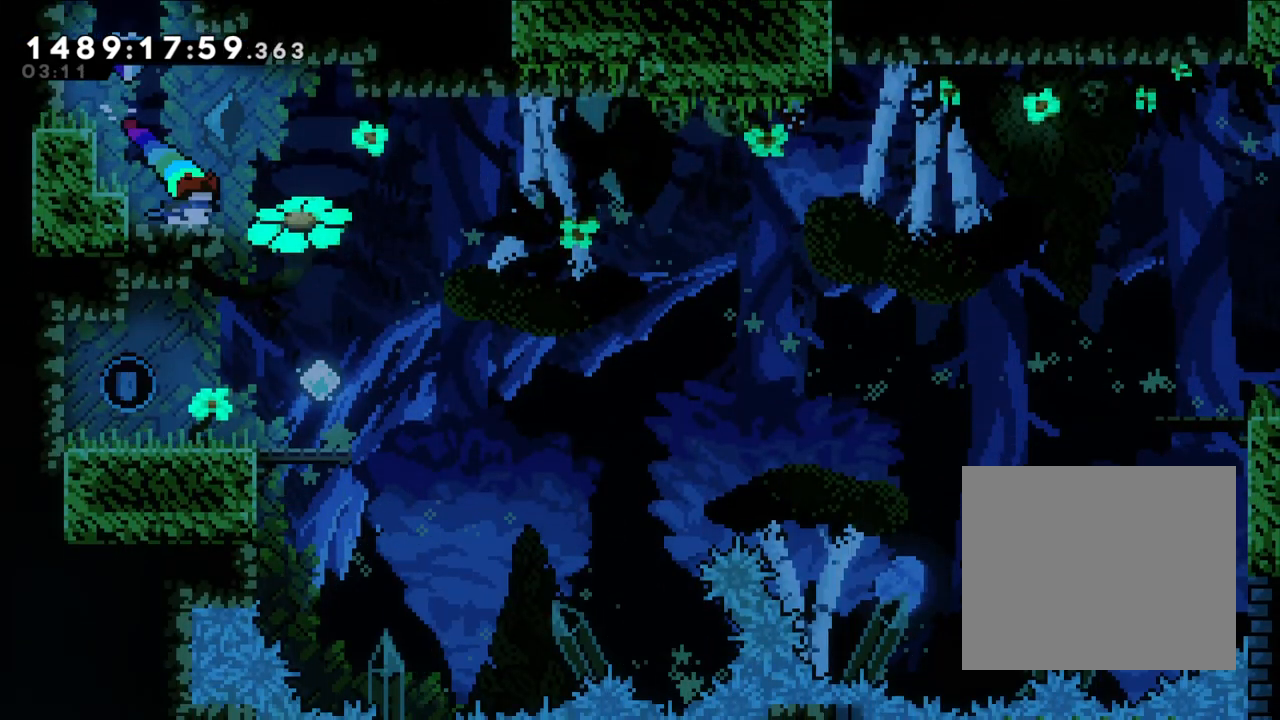
{"buttons": [], "left_stick": "center", "right_stick": "center", "events": [[233, "left_stick", "center"]]}
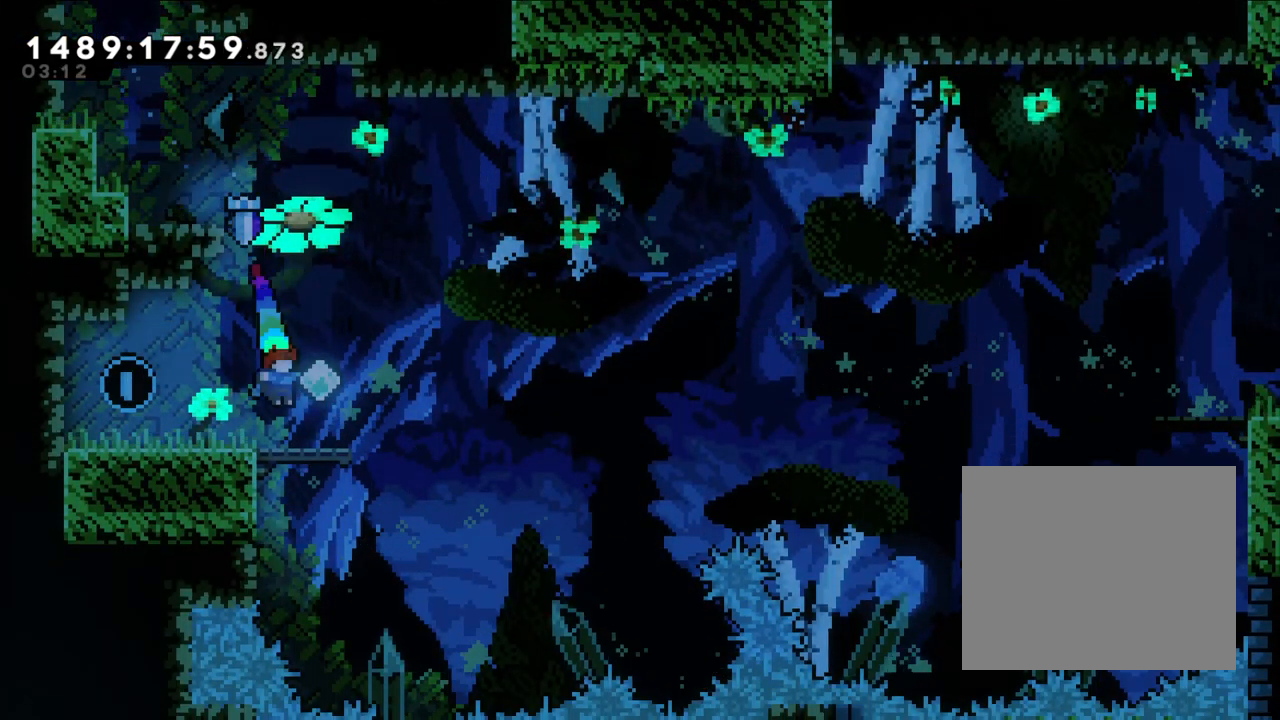
{"buttons": [], "left_stick": "center", "right_stick": "center", "events": []}
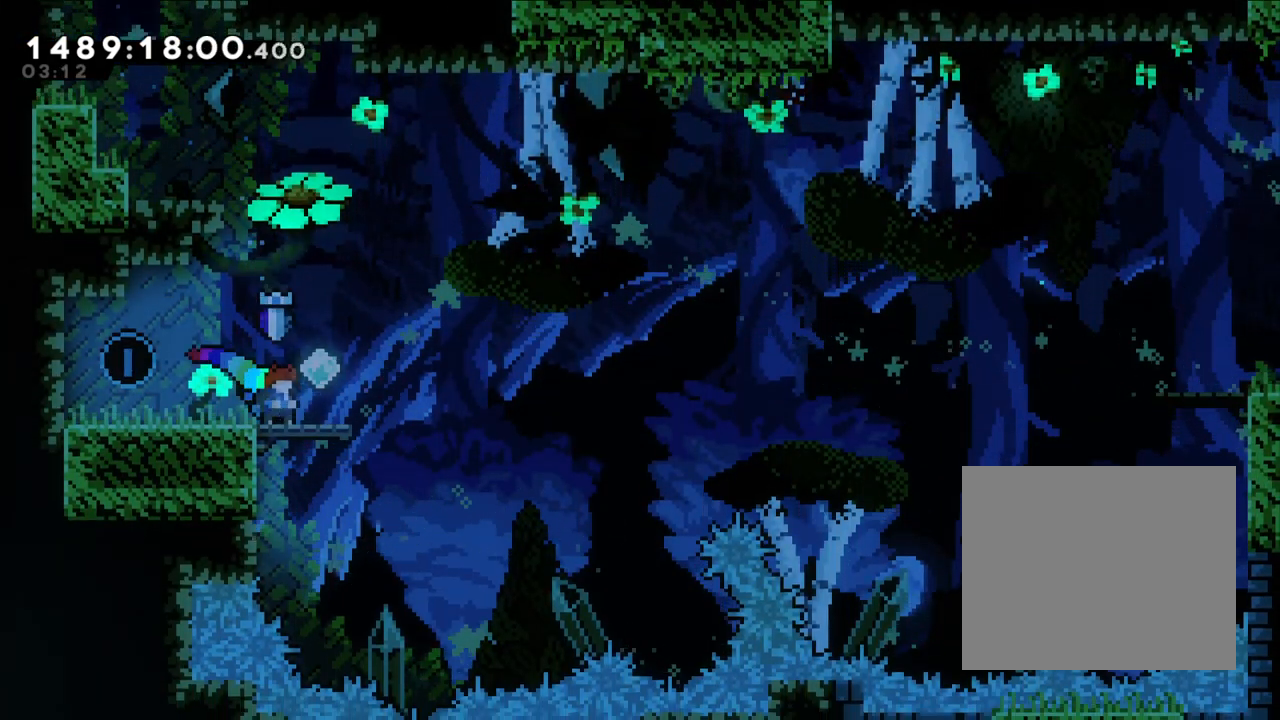
{"buttons": ["B"], "left_stick": "left", "right_stick": "center", "events": [[483, "B", "down"], [500, "left_stick", "left"]]}
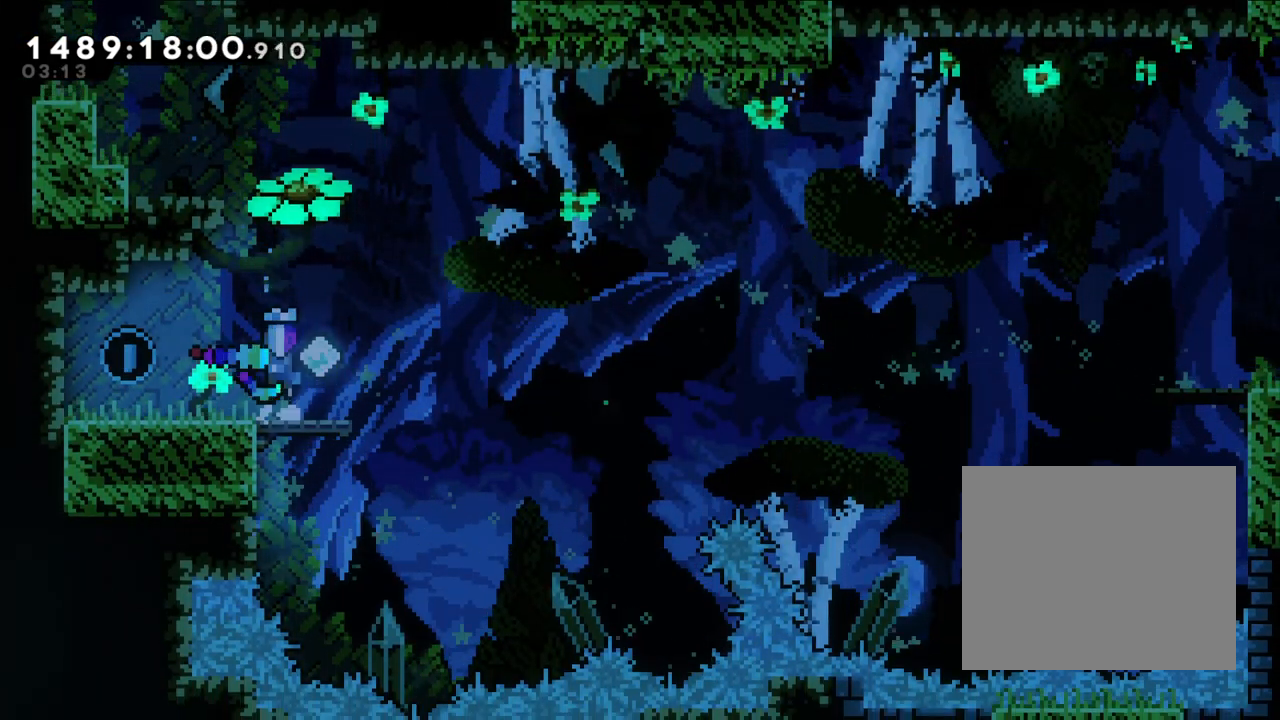
{"buttons": [], "left_stick": "center", "right_stick": "center", "events": [[67, "B", "up"], [117, "left_stick", "center"]]}
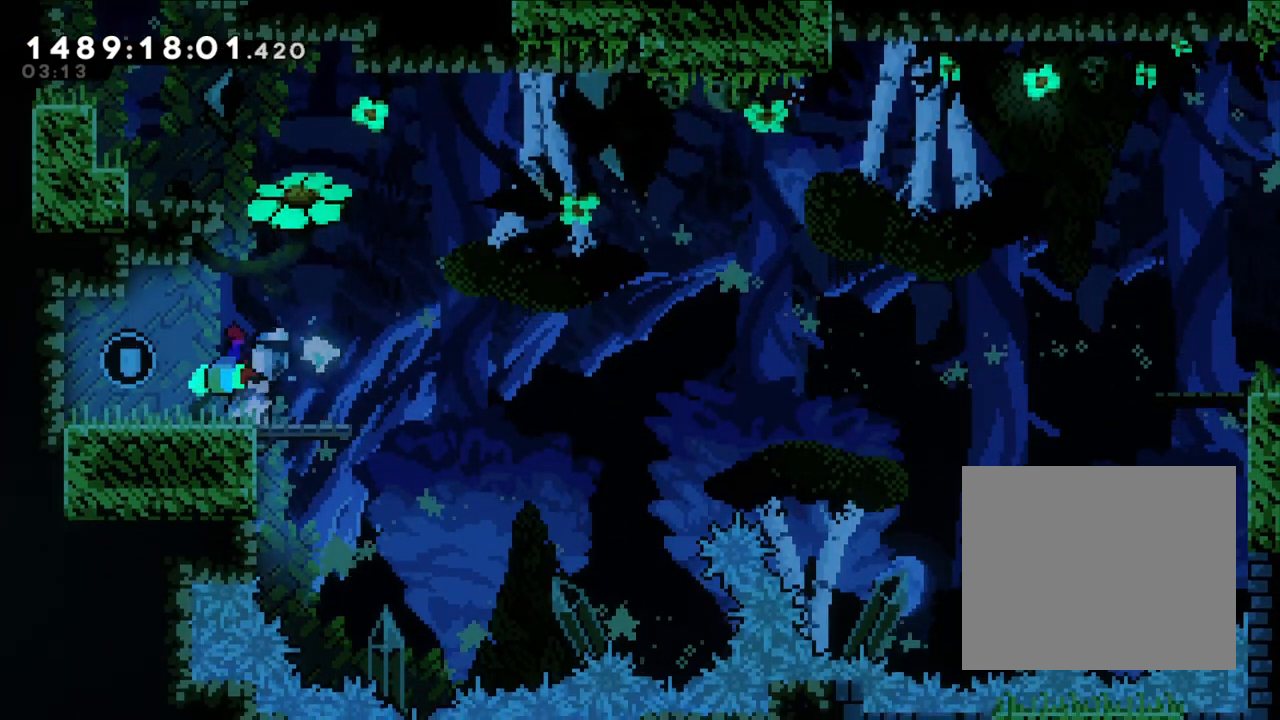
{"buttons": ["Y"], "left_stick": "down-right", "right_stick": "center", "events": [[117, "B", "down"], [183, "B", "up"], [400, "left_stick", "down-right"], [433, "Y", "down"]]}
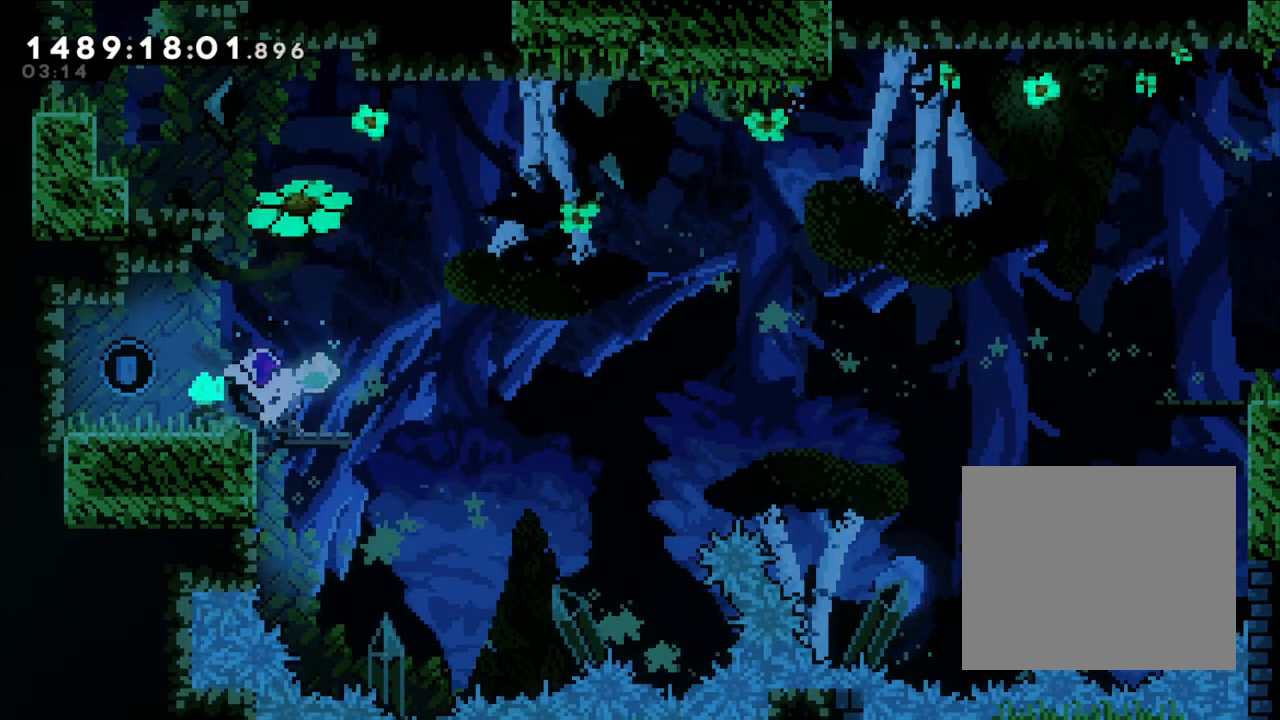
{"buttons": ["B"], "left_stick": "up-right", "right_stick": "center", "events": [[100, "Y", "up"], [100, "left_stick", "right"], [117, "B", "down"], [200, "left_stick", "up-right"]]}
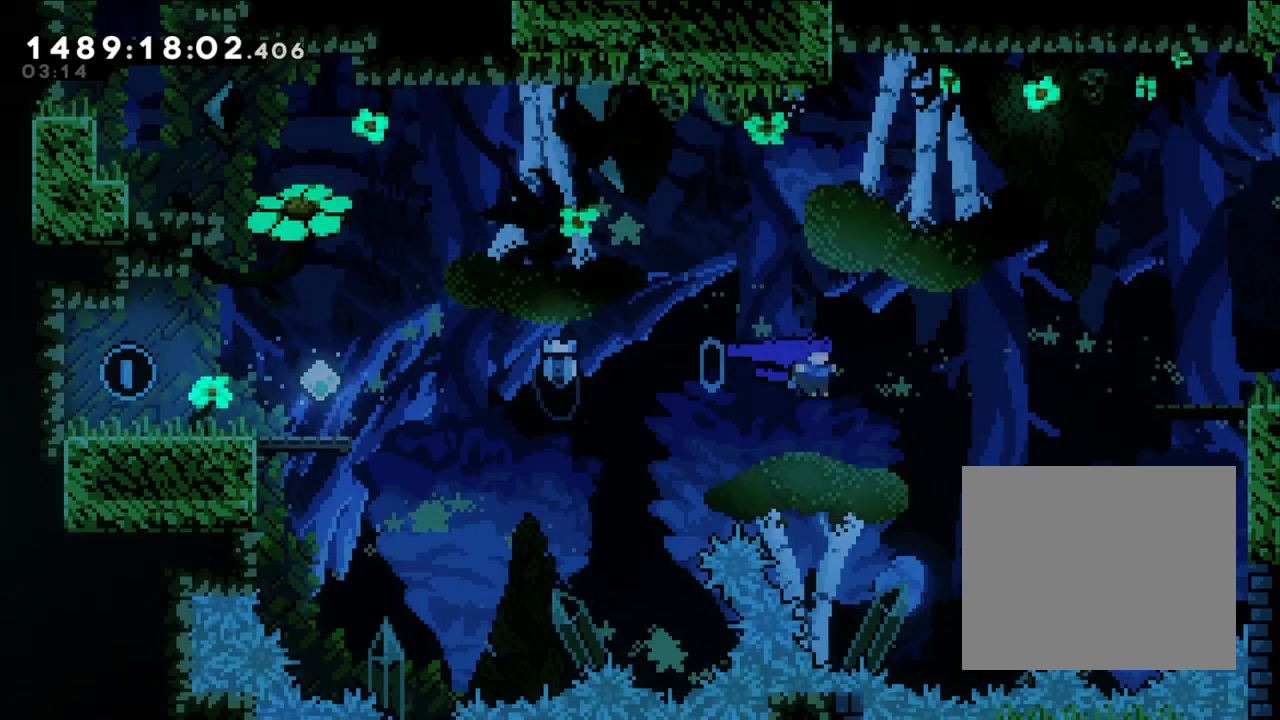
{"buttons": ["B"], "left_stick": "up-right", "right_stick": "center", "events": [[267, "Y", "down"], [483, "Y", "up"]]}
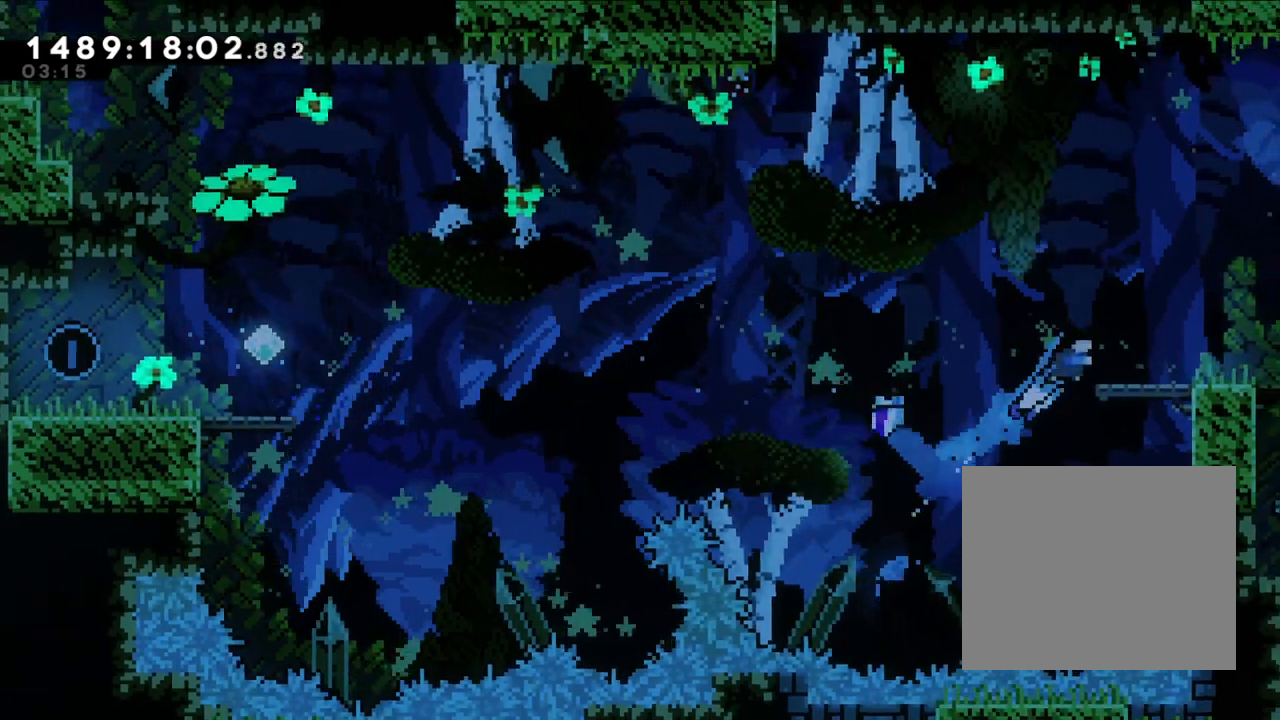
{"buttons": [], "left_stick": "right", "right_stick": "center", "events": [[33, "left_stick", "right"], [100, "B", "up"], [317, "left_stick", "center"], [483, "left_stick", "right"]]}
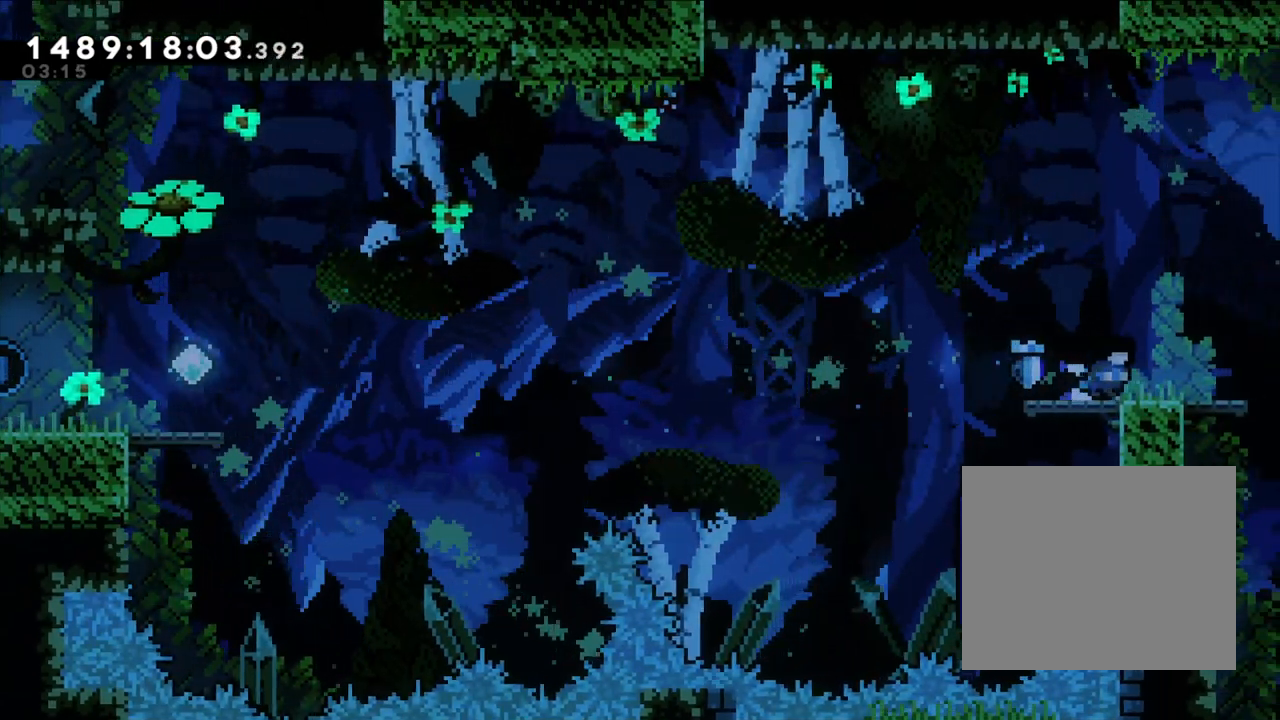
{"buttons": ["B"], "left_stick": "center", "right_stick": "center", "events": [[350, "B", "down"], [350, "left_stick", "center"]]}
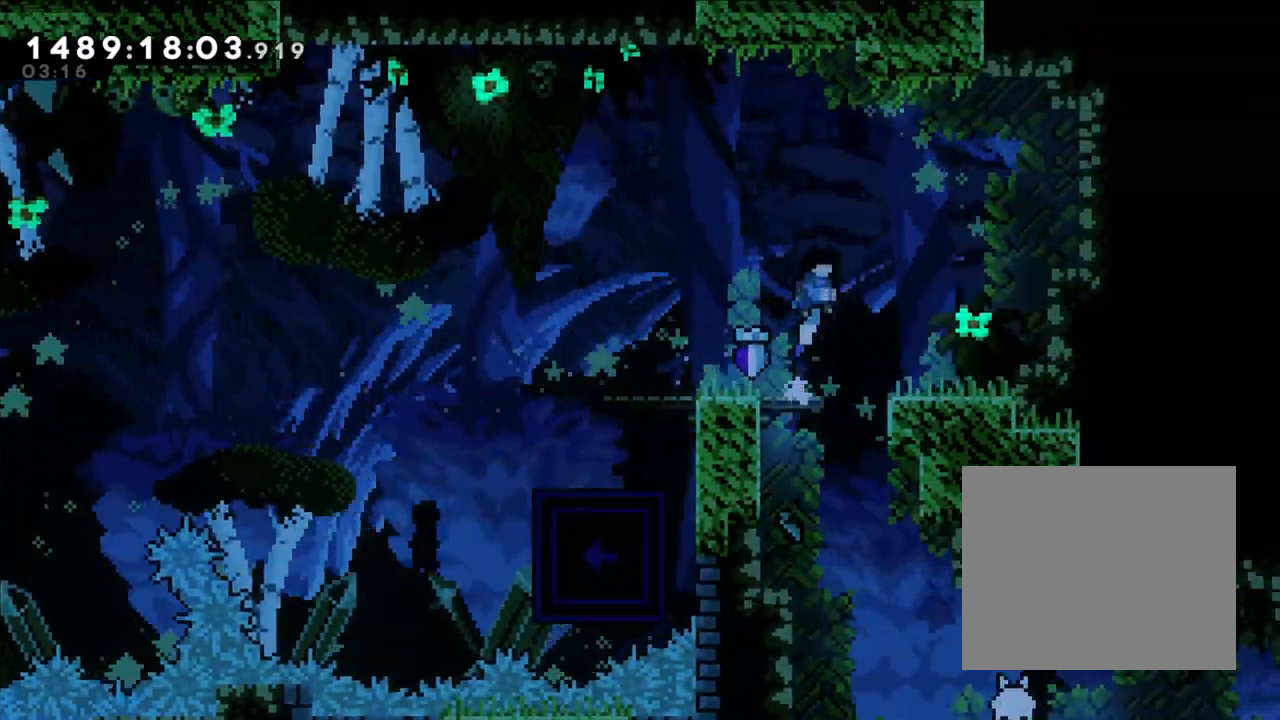
{"buttons": [], "left_stick": "left", "right_stick": "center", "events": [[150, "left_stick", "left"], [417, "B", "up"]]}
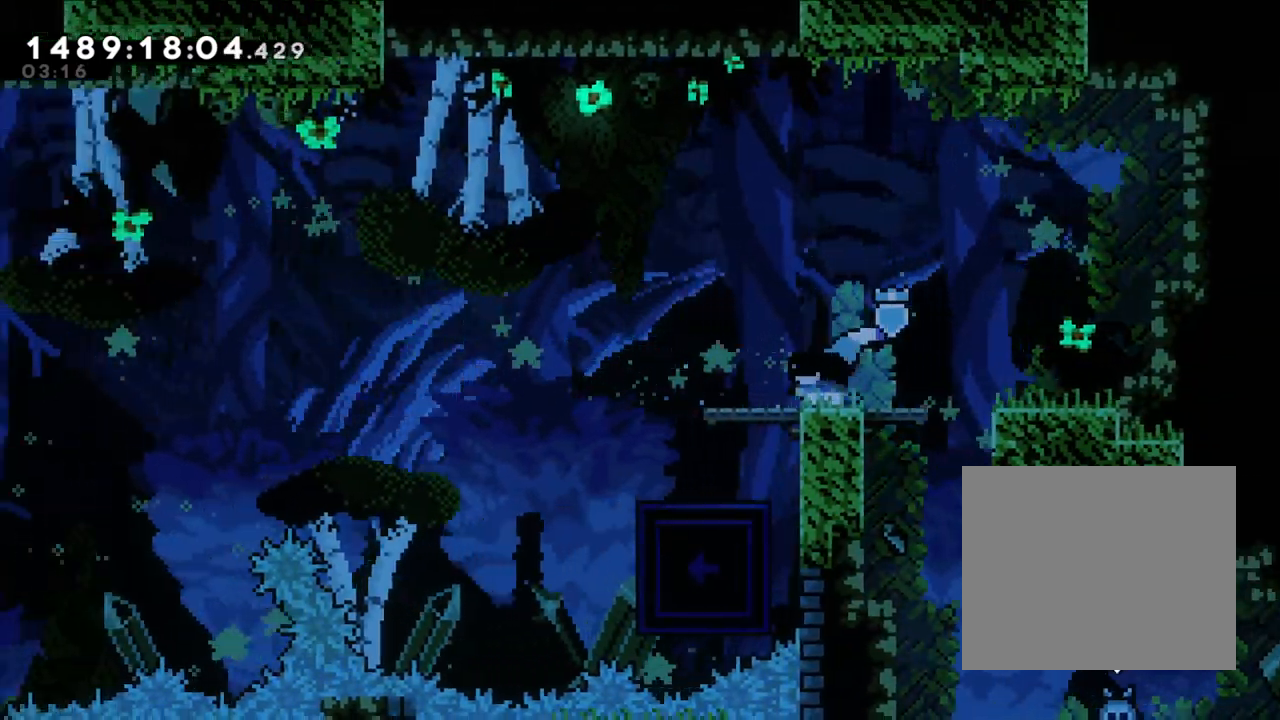
{"buttons": [], "left_stick": "right", "right_stick": "center", "events": [[400, "left_stick", "center"], [500, "left_stick", "right"]]}
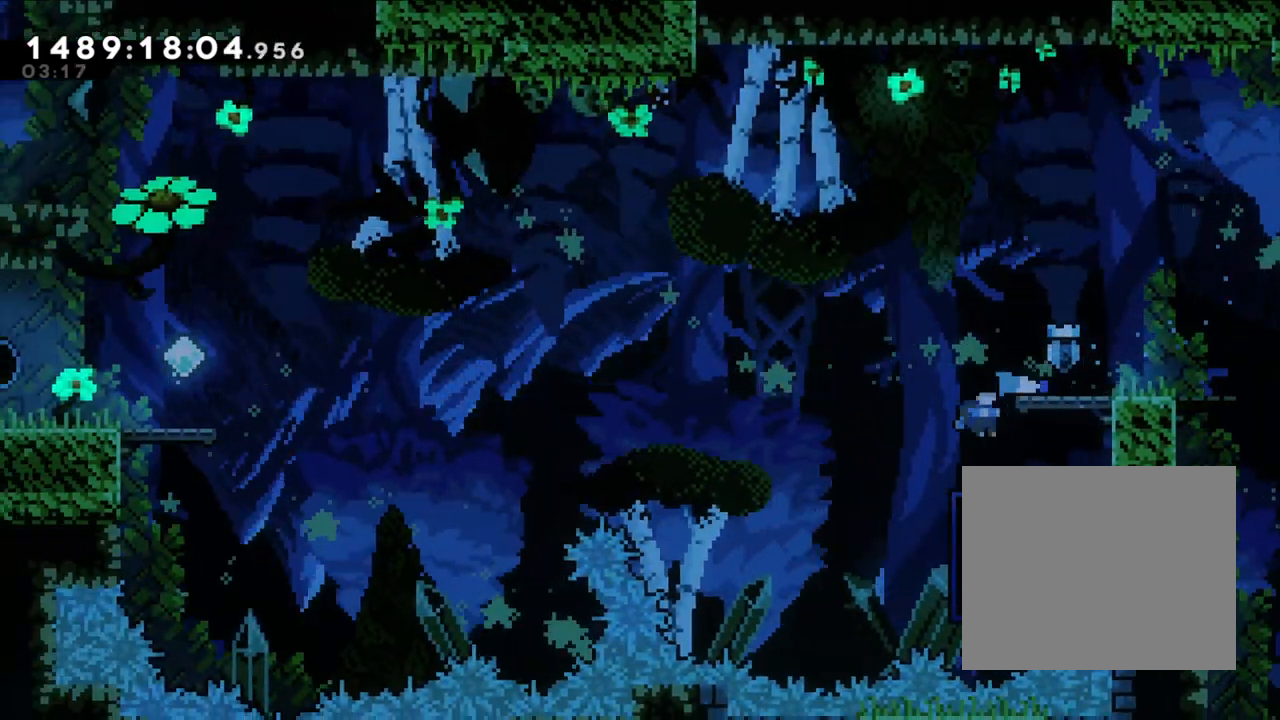
{"buttons": ["B"], "left_stick": "right", "right_stick": "center", "events": [[150, "B", "down"]]}
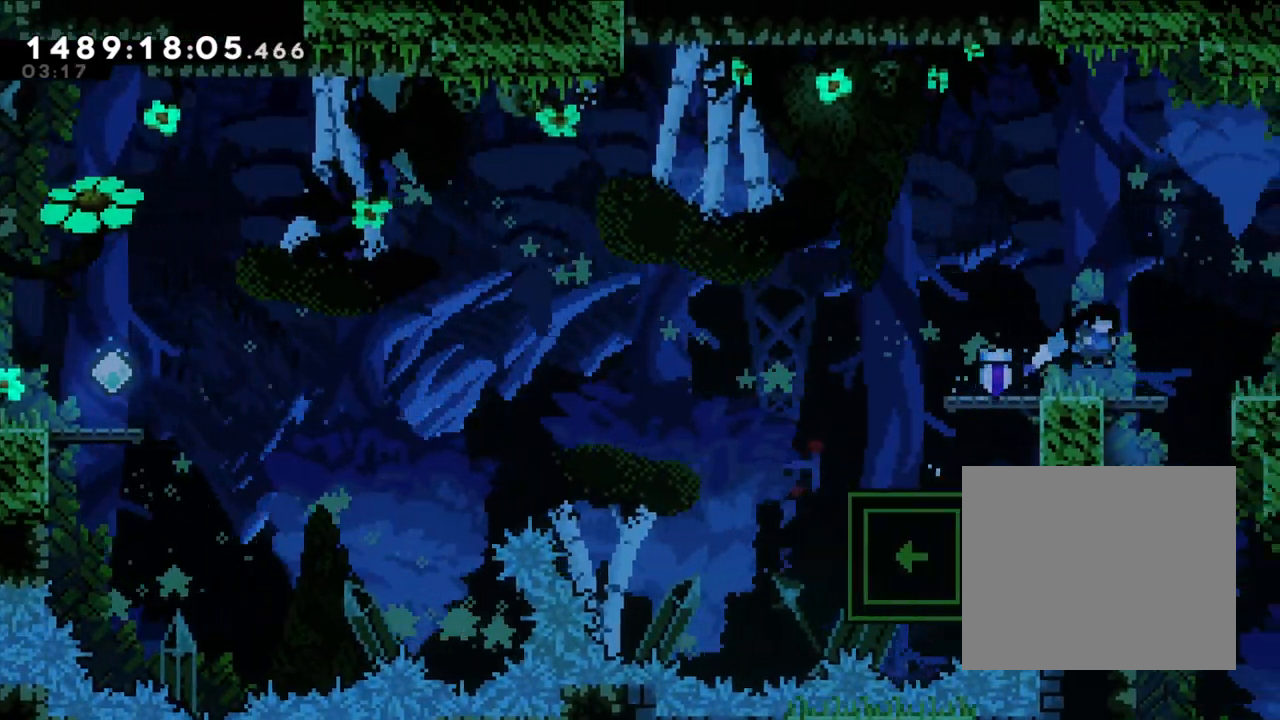
{"buttons": [], "left_stick": "center", "right_stick": "center", "events": [[317, "B", "up"], [317, "left_stick", "center"]]}
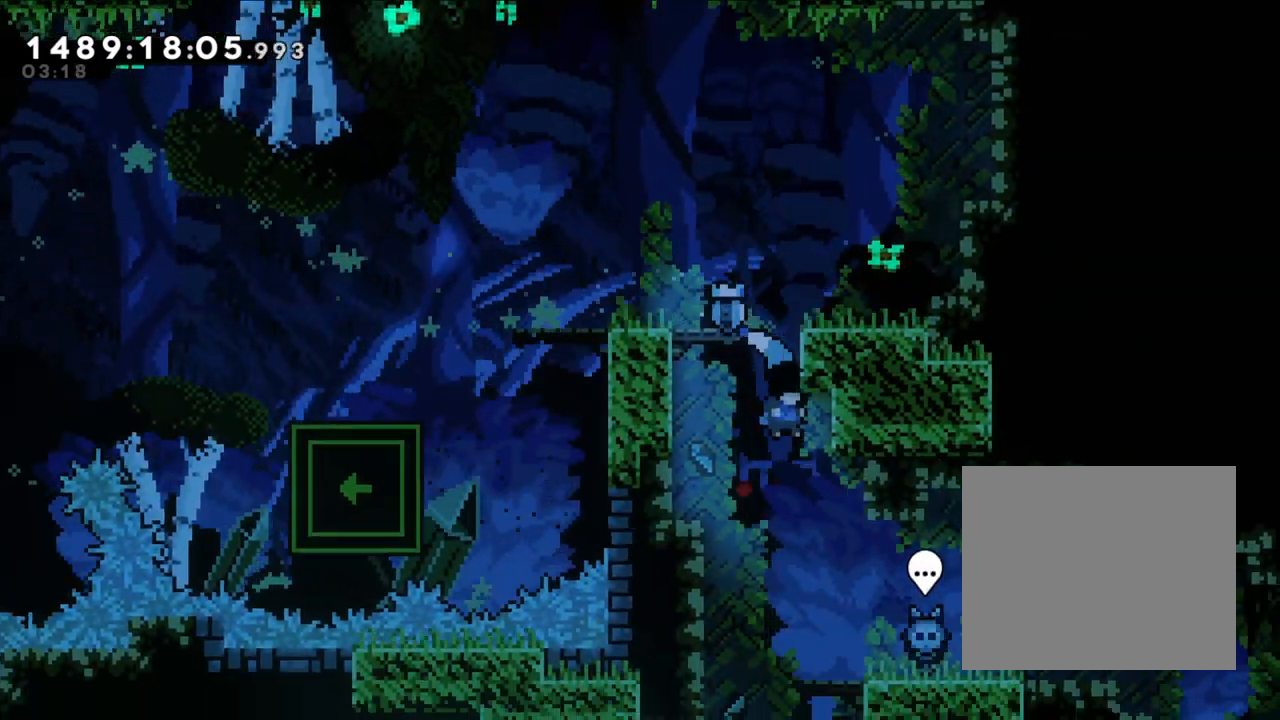
{"buttons": [], "left_stick": "left", "right_stick": "center", "events": [[433, "left_stick", "left"]]}
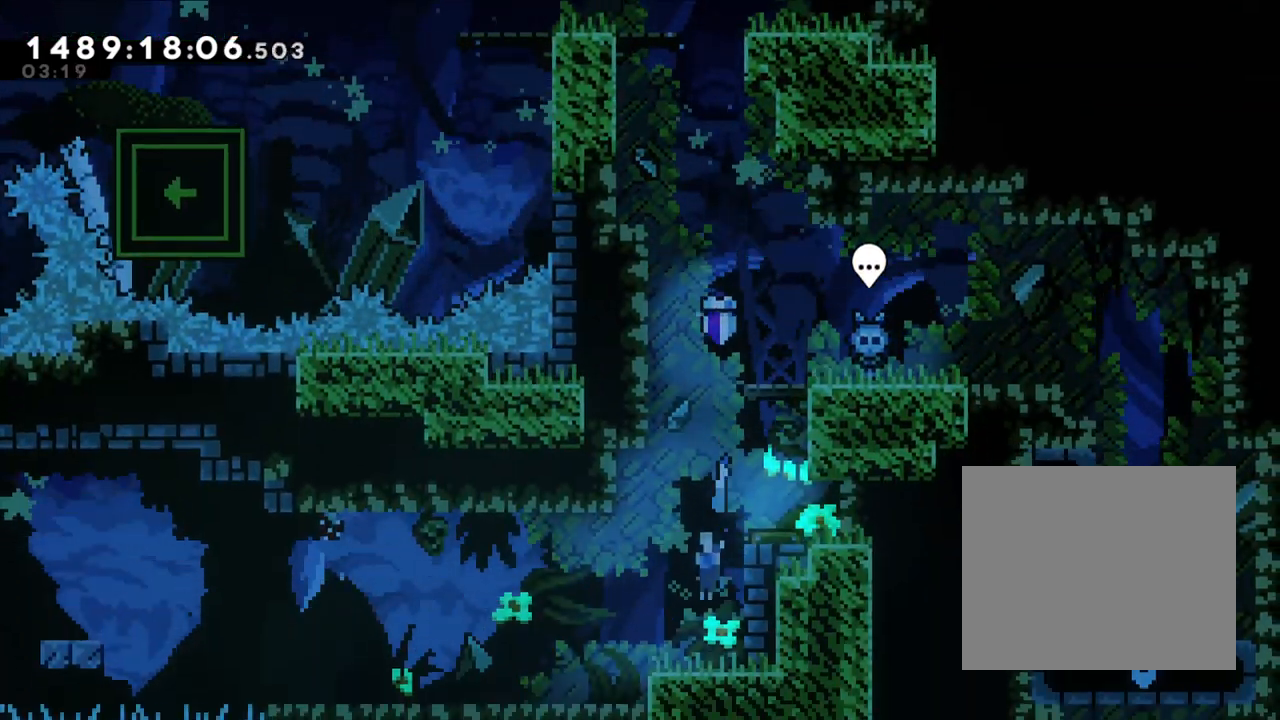
{"buttons": [], "left_stick": "left", "right_stick": "center", "events": []}
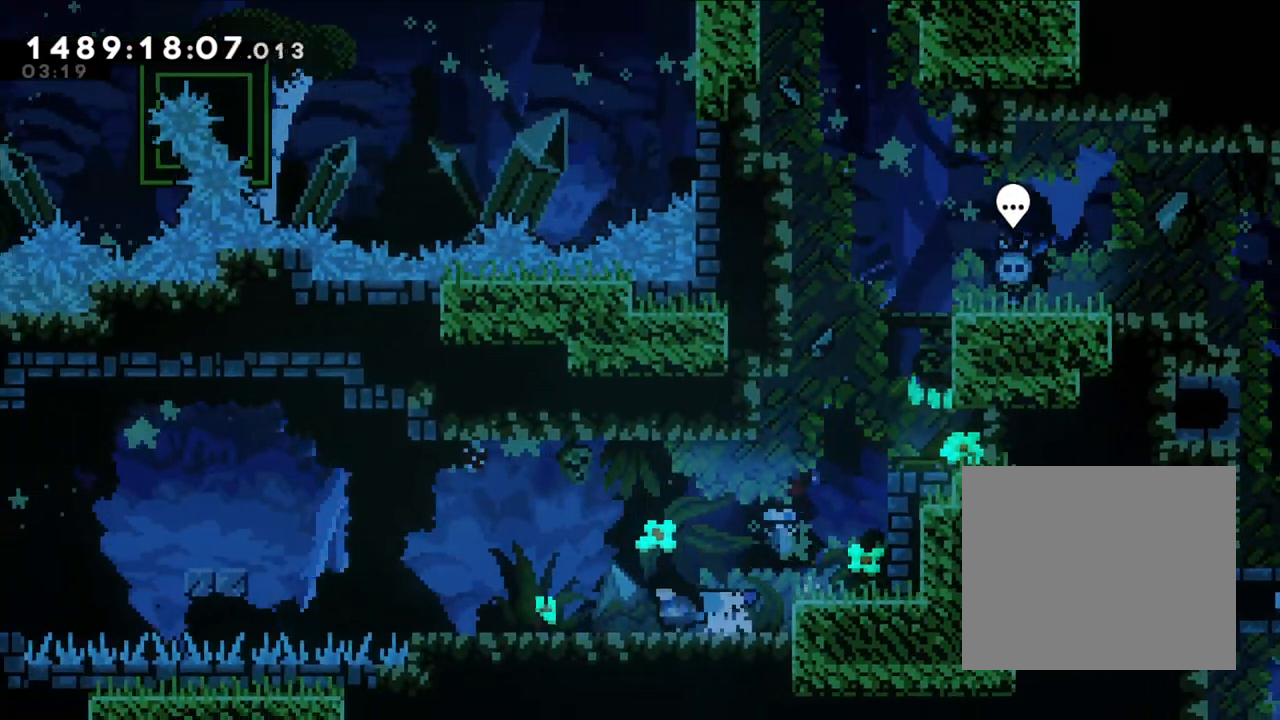
{"buttons": [], "left_stick": "left", "right_stick": "center", "events": []}
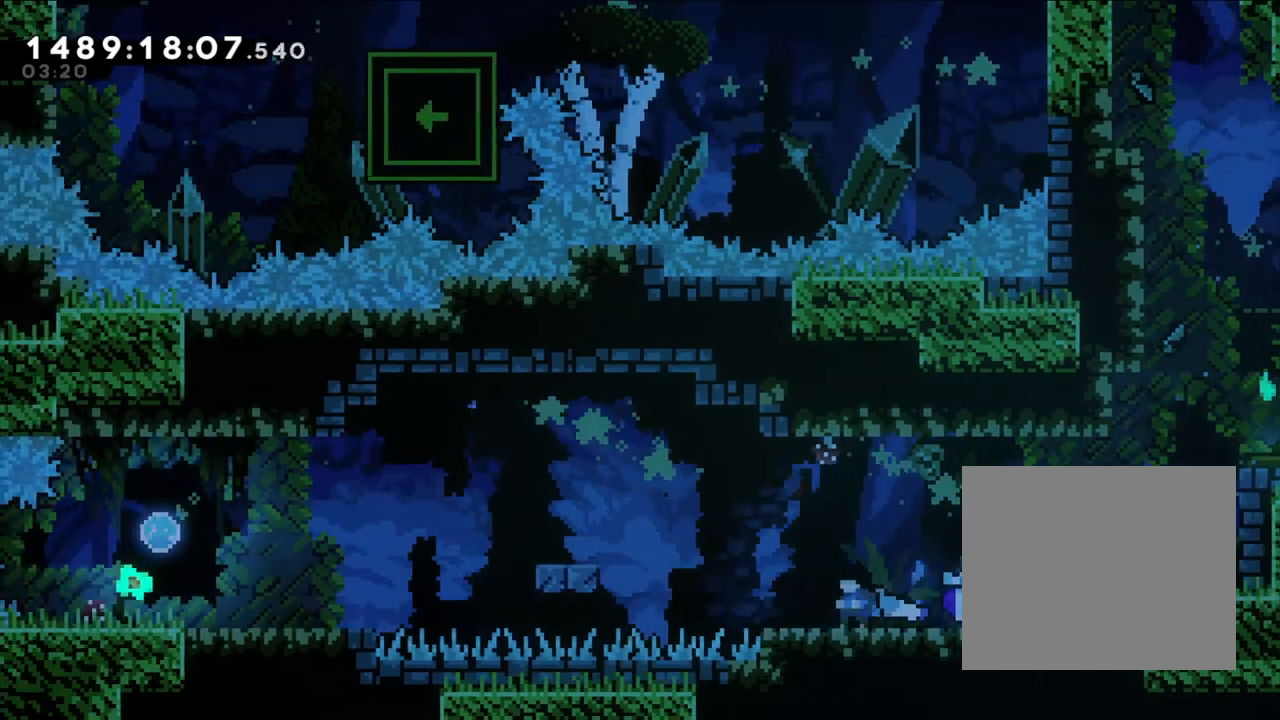
{"buttons": [], "left_stick": "center", "right_stick": "center", "events": [[83, "left_stick", "up-right"], [133, "left_stick", "center"]]}
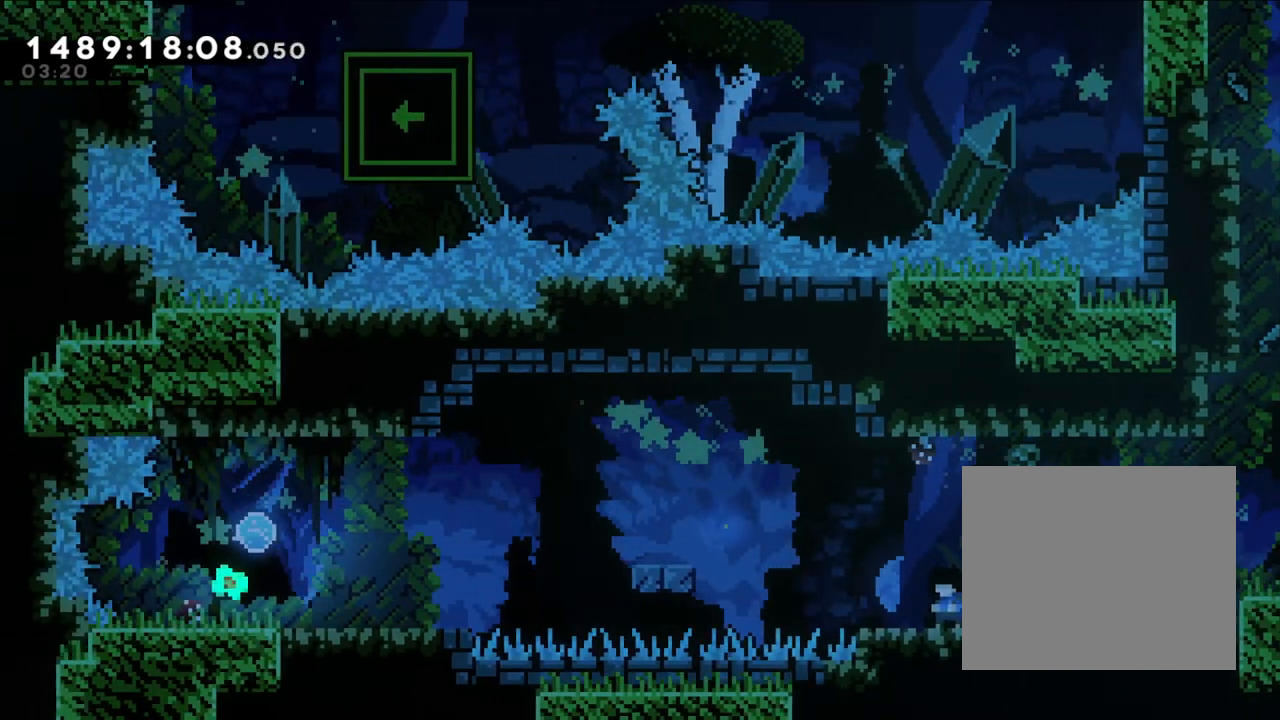
{"buttons": [], "left_stick": "right", "right_stick": "center", "events": [[233, "left_stick", "right"]]}
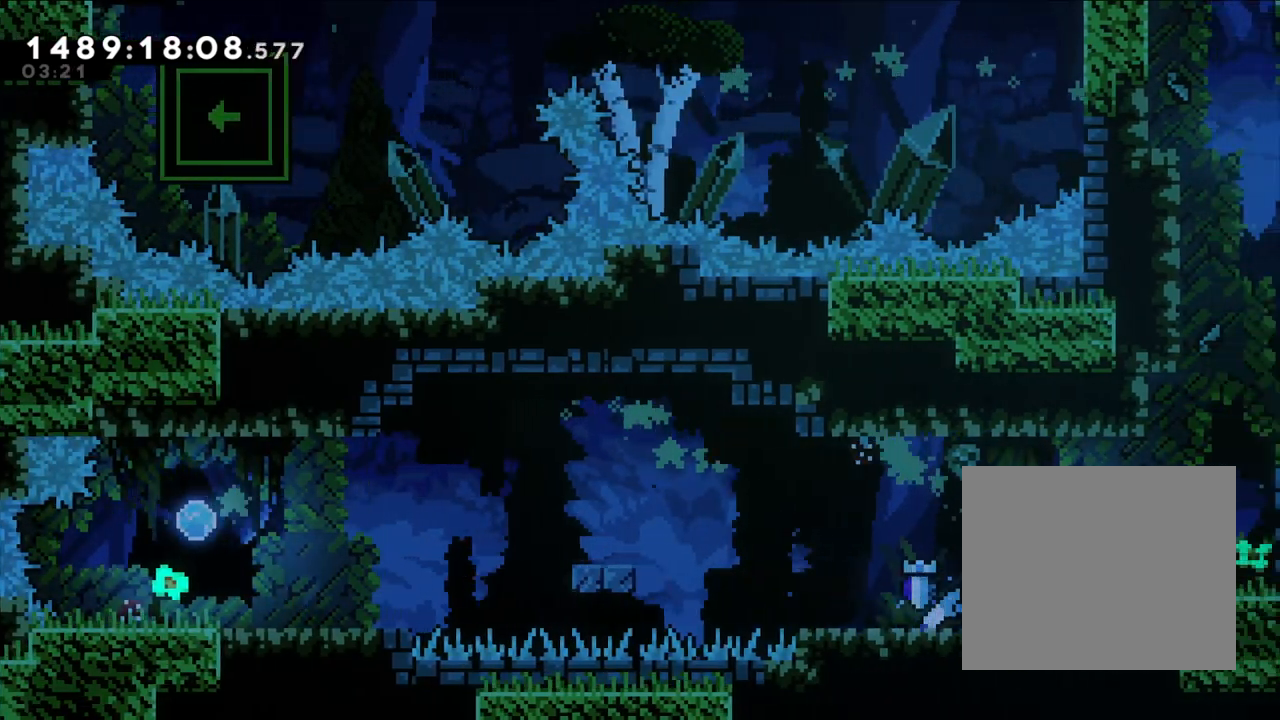
{"buttons": ["L2"], "left_stick": "right", "right_stick": "center", "events": [[167, "B", "down"], [300, "B", "up"], [317, "L2", "down"]]}
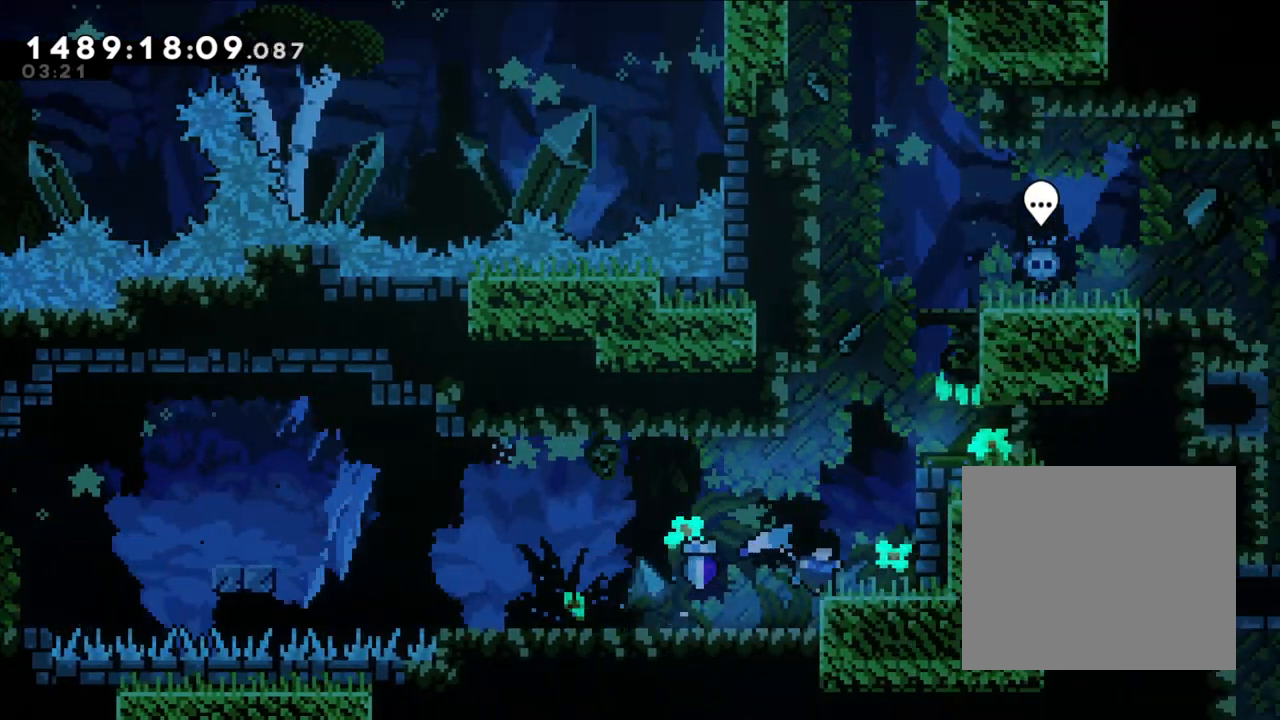
{"buttons": [], "left_stick": "center", "right_stick": "center", "events": [[50, "B", "down"], [250, "B", "up"], [300, "B", "down"], [400, "B", "up"], [467, "L2", "up"], [500, "left_stick", "center"]]}
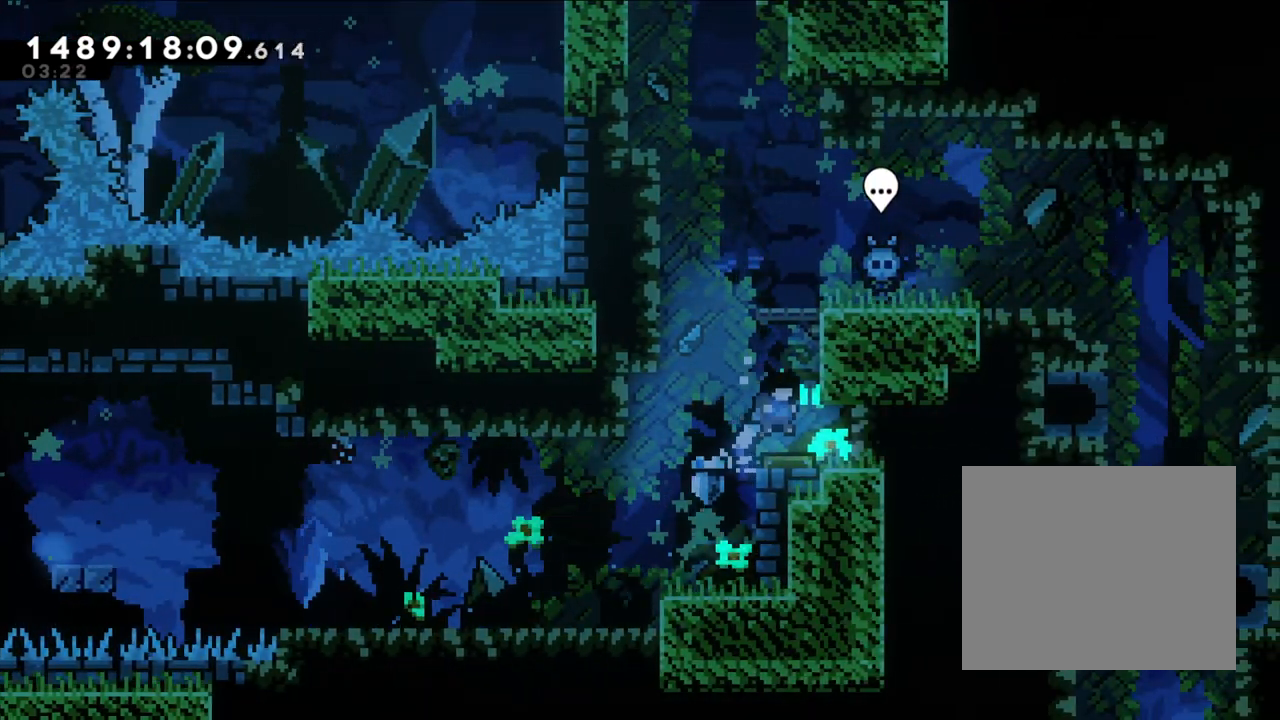
{"buttons": ["L2"], "left_stick": "left", "right_stick": "center", "events": [[167, "left_stick", "left"], [350, "L2", "down"]]}
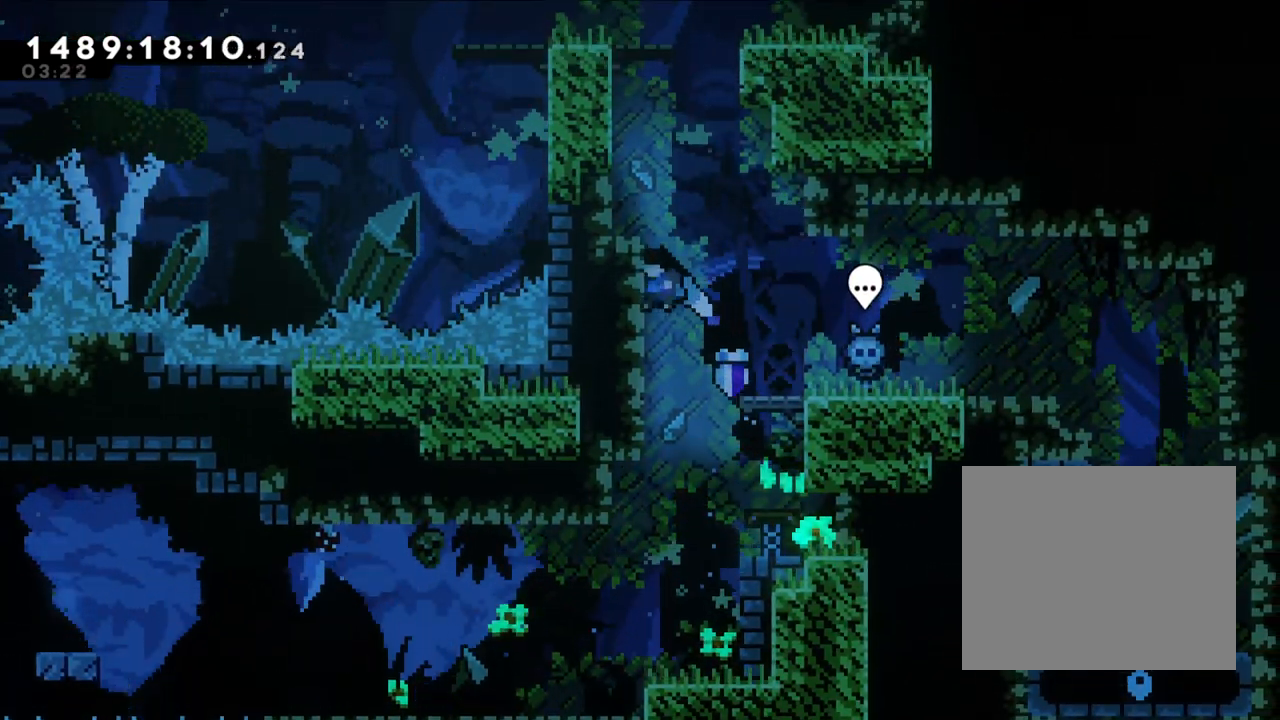
{"buttons": ["B", "L2"], "left_stick": "left", "right_stick": "center", "events": [[50, "B", "down"], [283, "B", "up"], [350, "B", "down"]]}
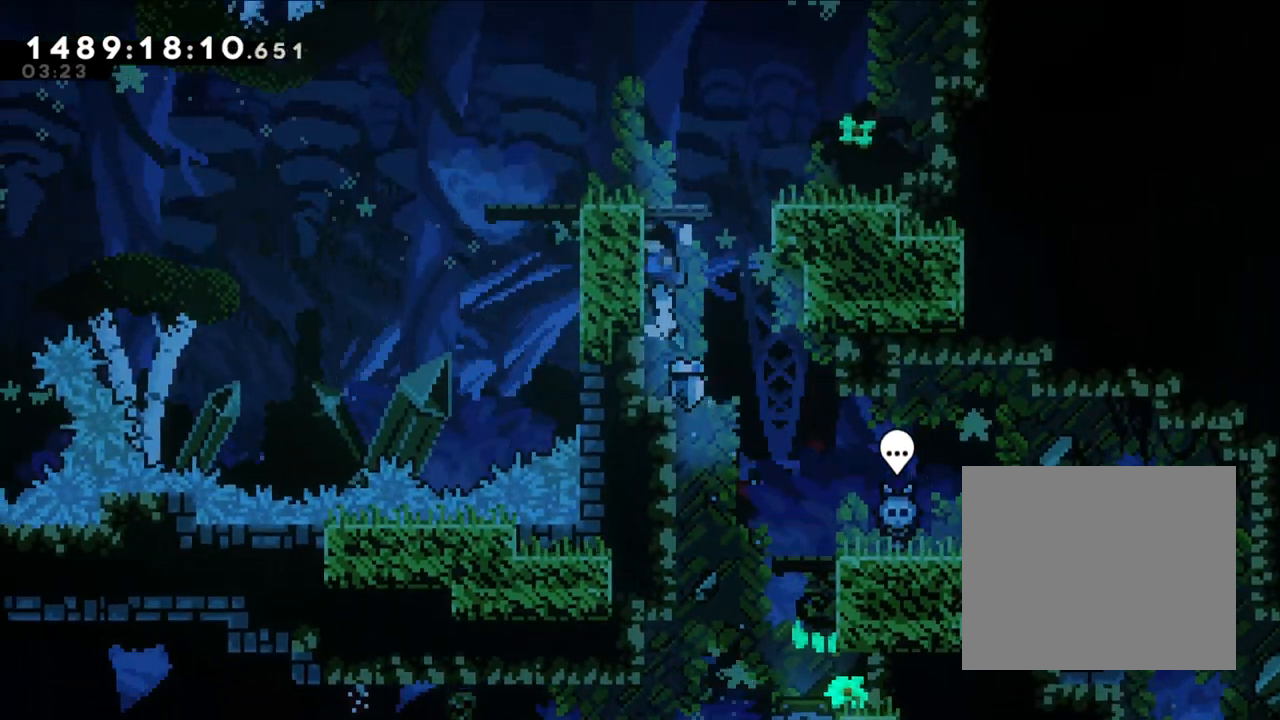
{"buttons": [], "left_stick": "left", "right_stick": "center", "events": [[83, "B", "up"], [150, "left_stick", "center"], [200, "B", "down"], [317, "left_stick", "down-left"], [367, "left_stick", "center"], [433, "L2", "up"], [450, "B", "up"], [483, "left_stick", "left"]]}
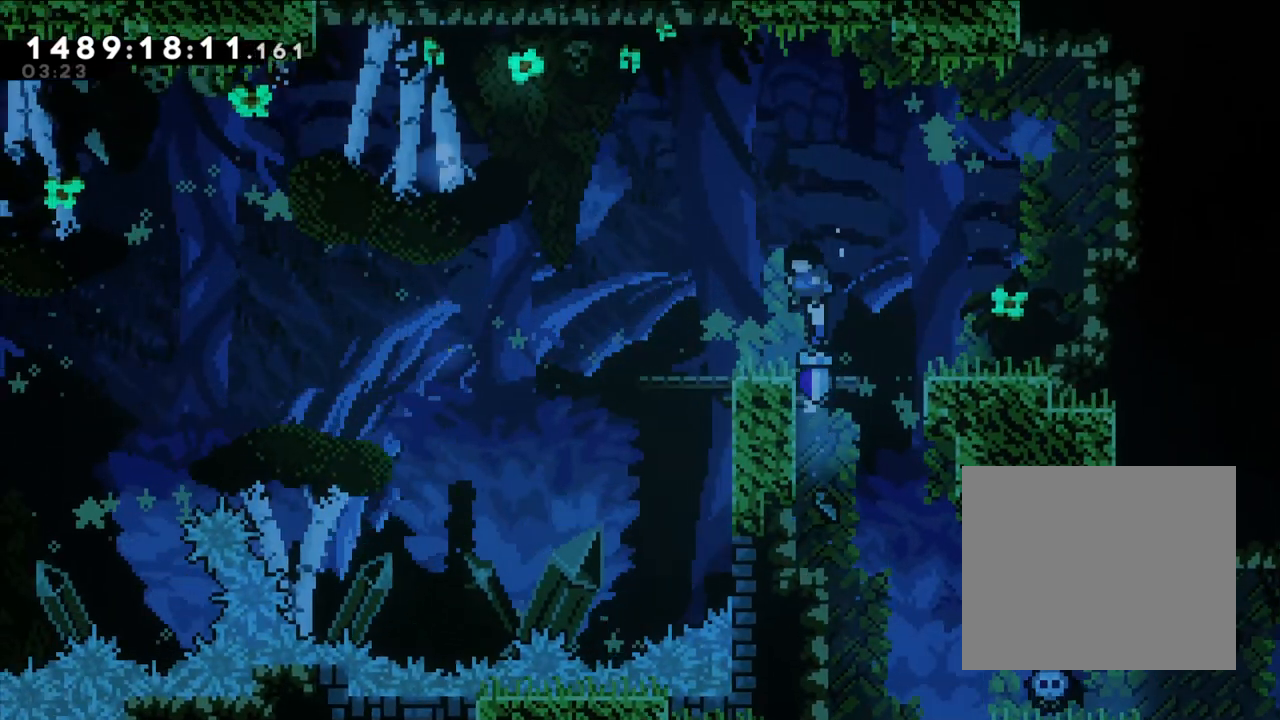
{"buttons": [], "left_stick": "center", "right_stick": "center", "events": [[267, "left_stick", "center"]]}
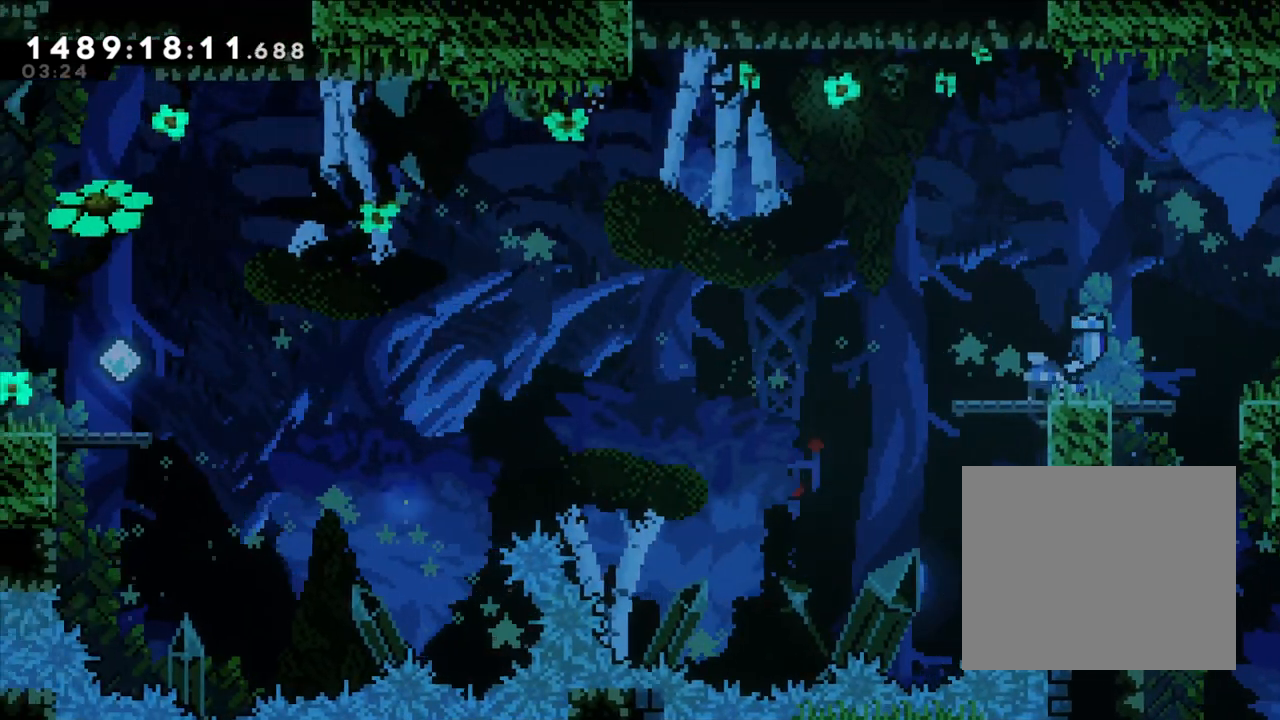
{"buttons": [], "left_stick": "center", "right_stick": "center", "events": []}
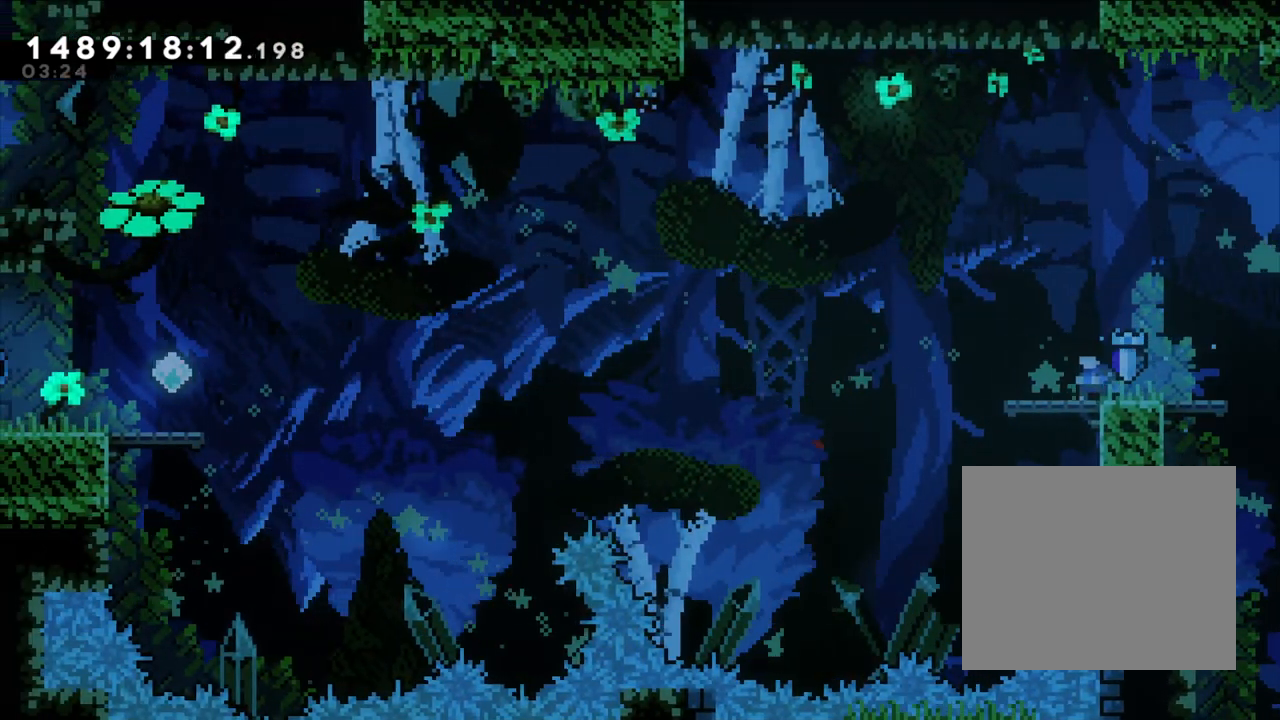
{"buttons": ["B"], "left_stick": "left", "right_stick": "center", "events": [[217, "left_stick", "left"], [383, "B", "down"]]}